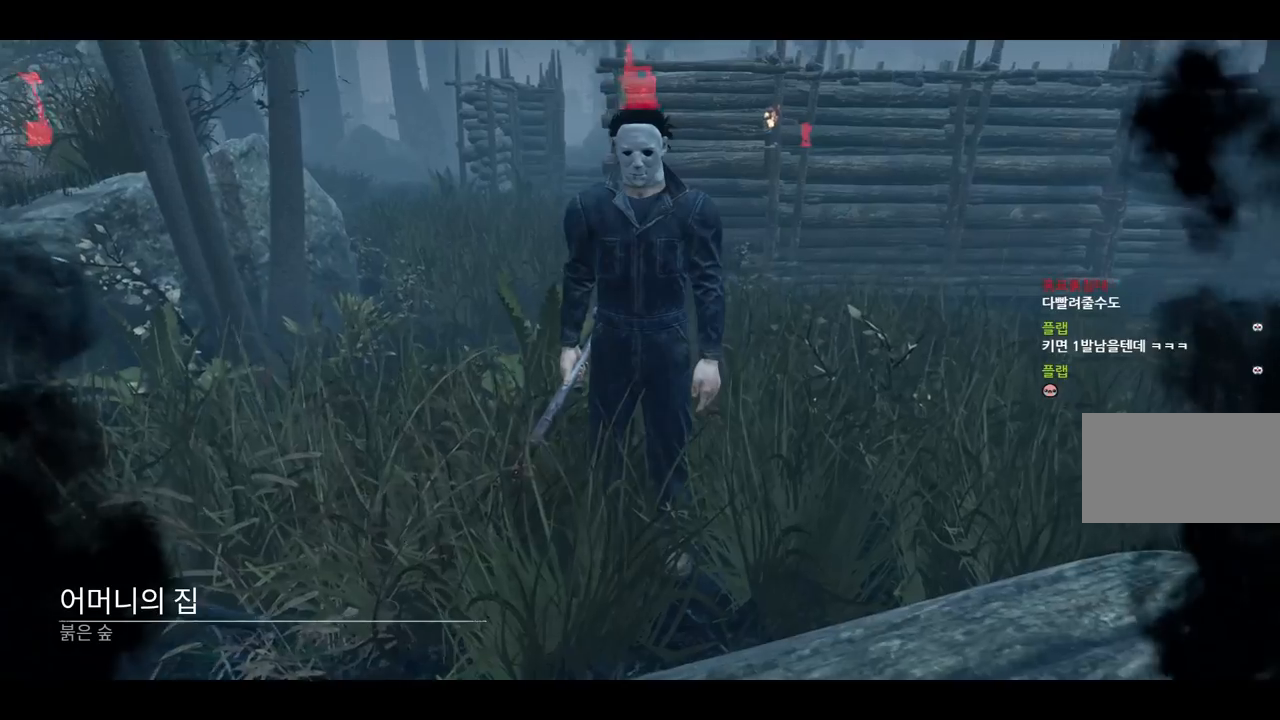
Gameplay with keyboard and mouse; each line is a JSON object with the keys and mouse buttons held at the frame after it. "events" lists presses ("down") and releases ("up") of "a", "ctrl", "d", "e", "q", "s", "shift", "space", "w", "mouse_left", "mouse_wheel", "mouse_right", "mouse_mb4" and "mouse_mb5" between this image and that frame as [ms after this image, input, new state], when the widget could be followed in between. "mouse_left", "mouse_wheel", "mouse_right", "mouse_mb4", "mouse_mb5" = the "left", "wheel", "right", "mb4", "mb5" buttons of the "mouse" list. No other keys are recorded. "wheel" means that the mouse wheel is clicked or scrolled. Mouse movement is not recorded.
{"keys": [], "mouse": [], "events": [[83, "mouse_left", "down"], [200, "mouse_left", "up"]]}
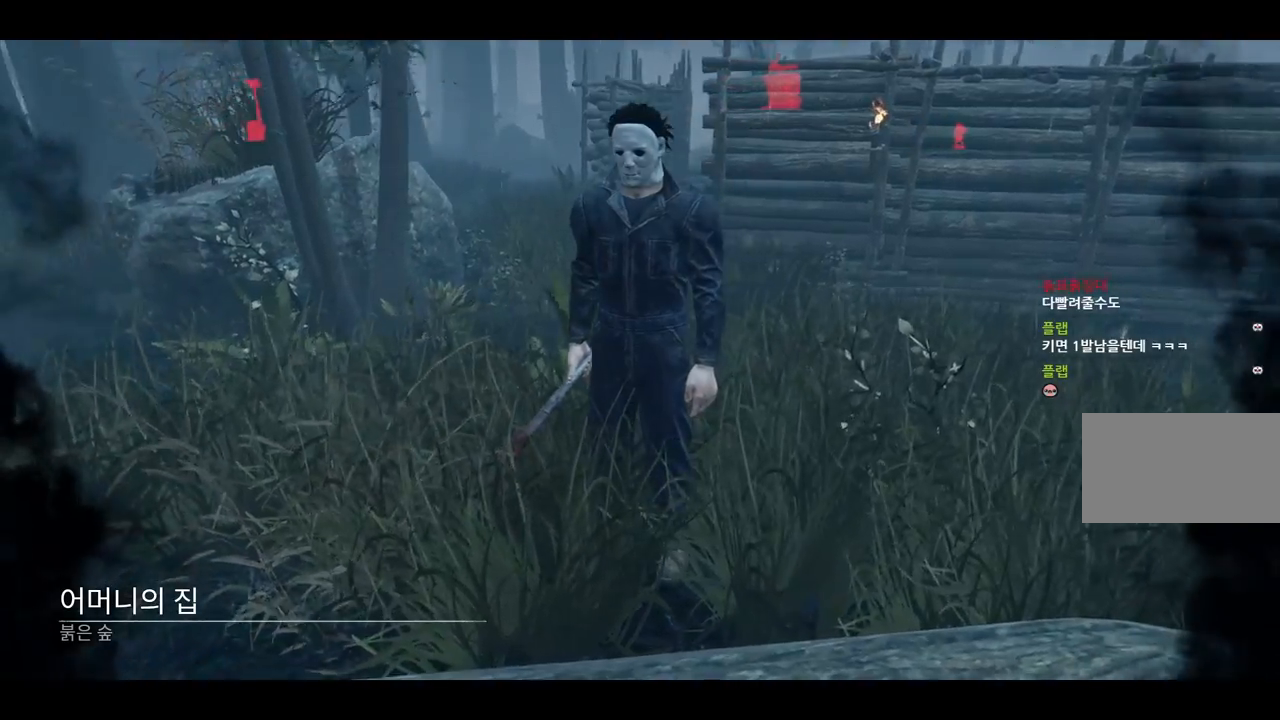
{"keys": [], "mouse": [], "events": [[100, "mouse_left", "down"], [200, "mouse_left", "up"]]}
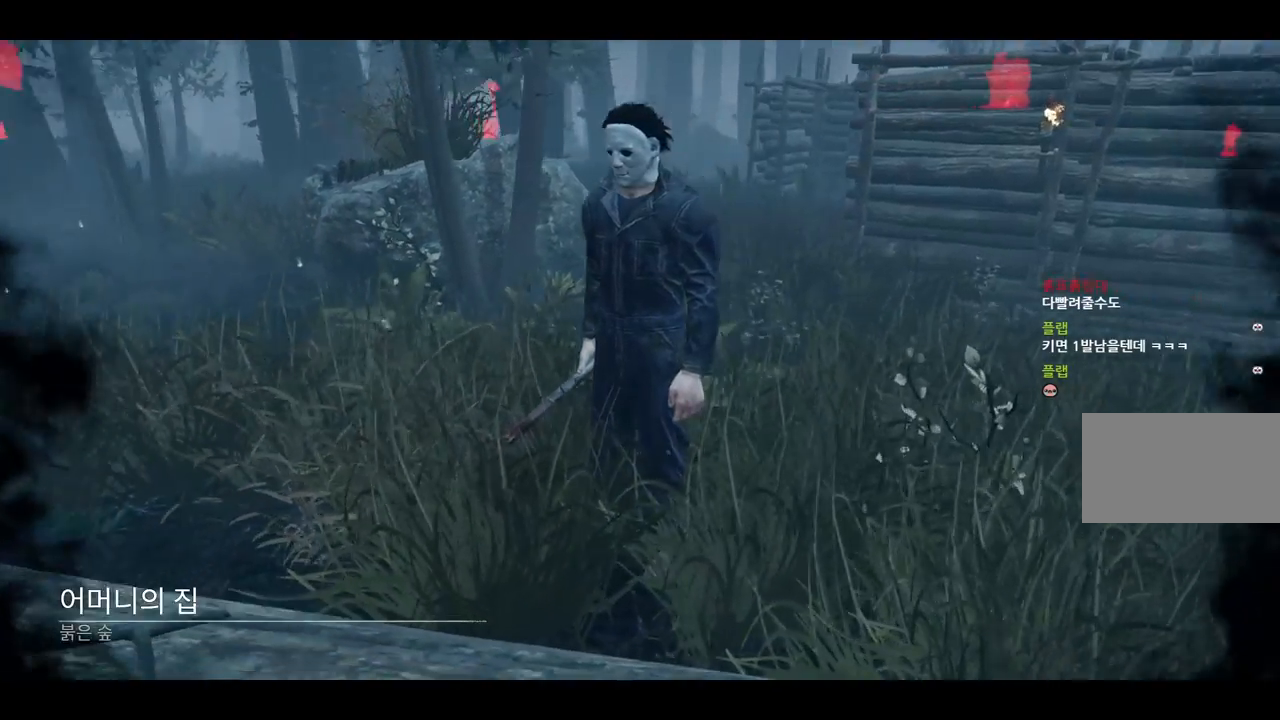
{"keys": [], "mouse": [], "events": []}
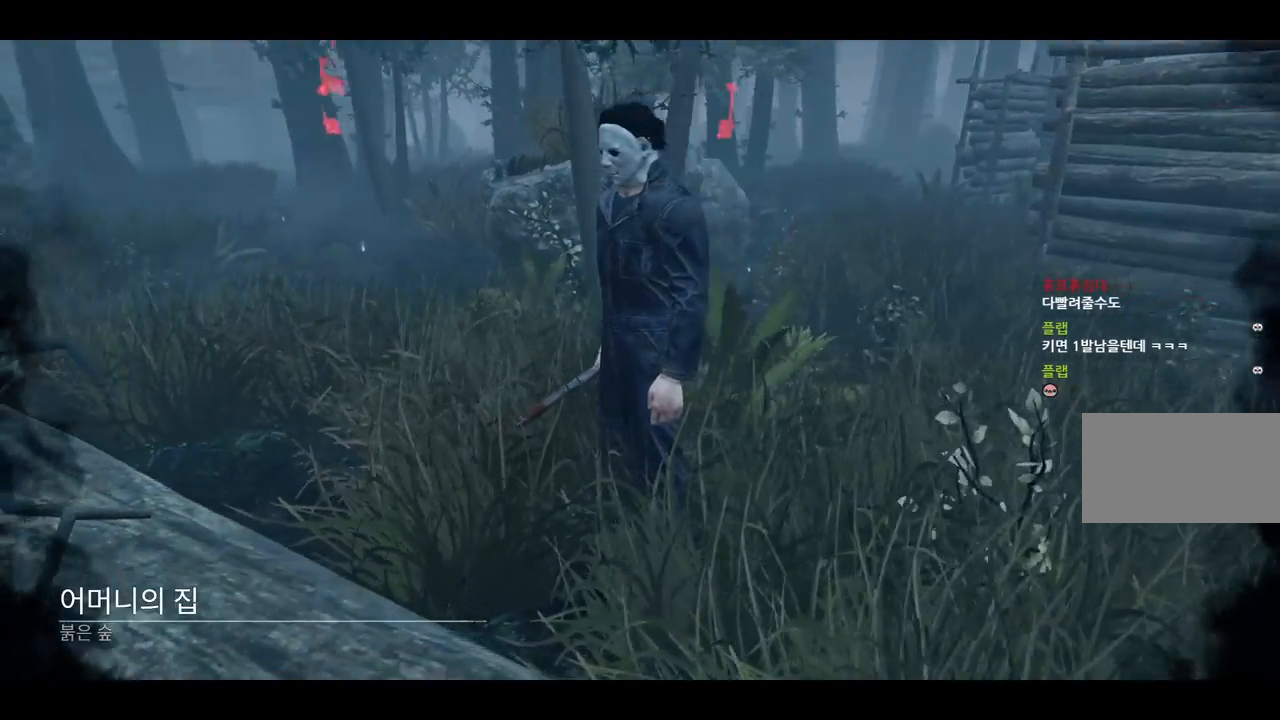
{"keys": [], "mouse": [], "events": [[167, "mouse_left", "down"], [267, "mouse_left", "up"]]}
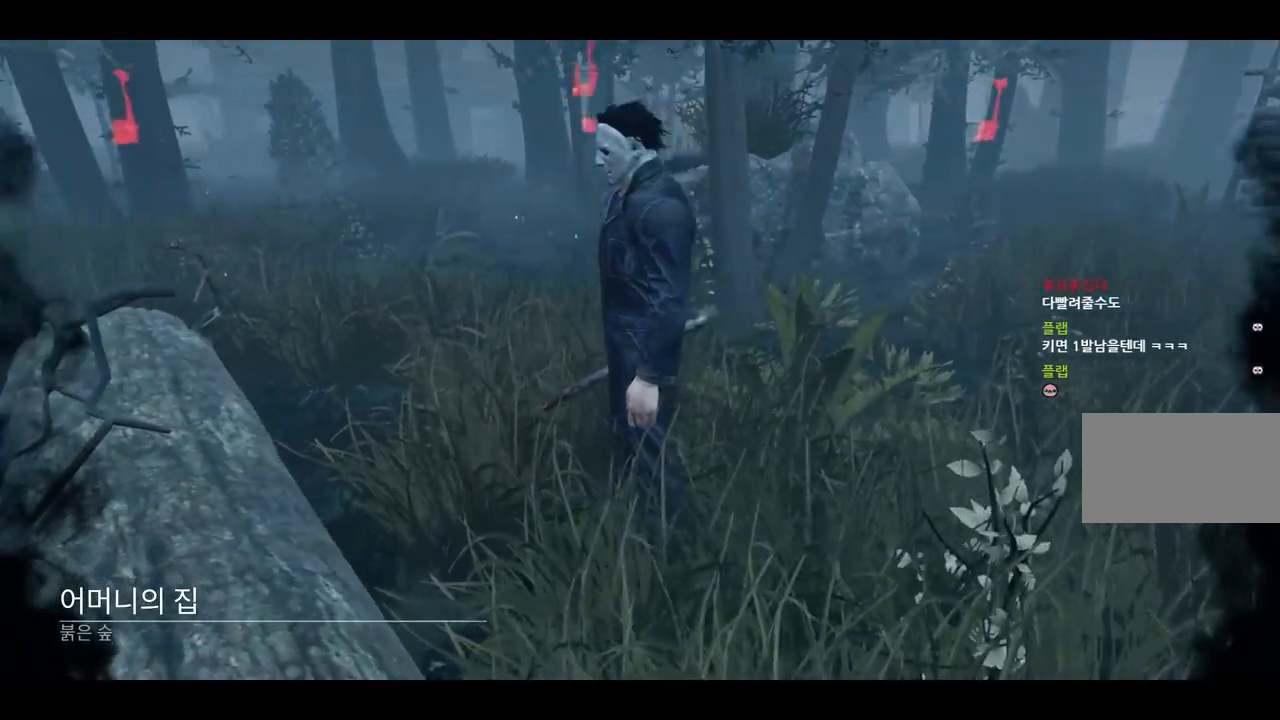
{"keys": [], "mouse": [], "events": [[267, "mouse_left", "down"], [367, "mouse_left", "up"]]}
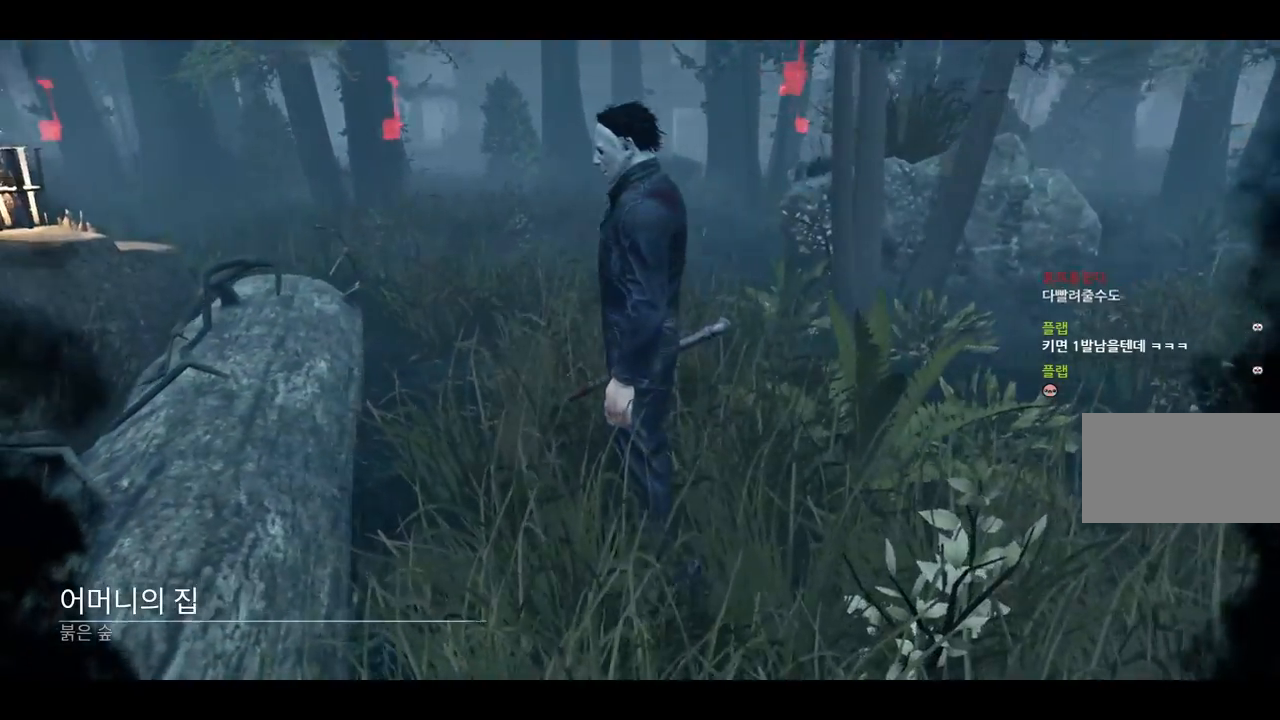
{"keys": [], "mouse": [], "events": []}
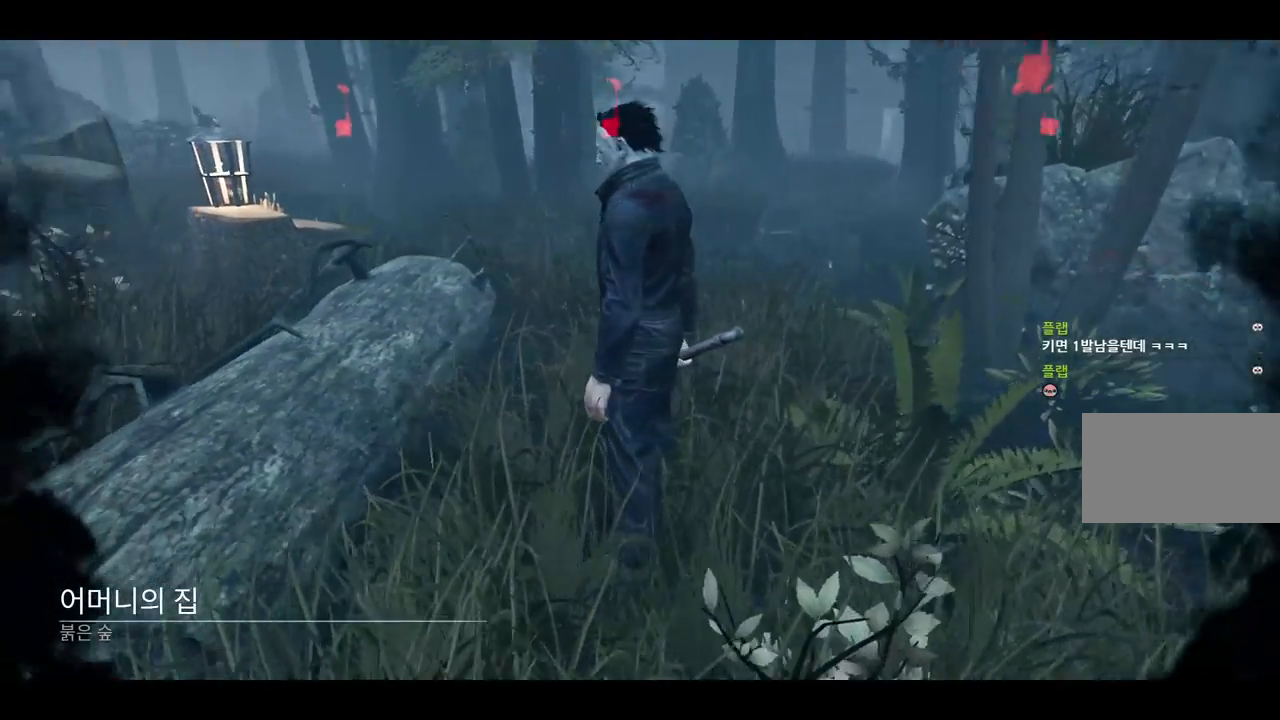
{"keys": [], "mouse": [], "events": []}
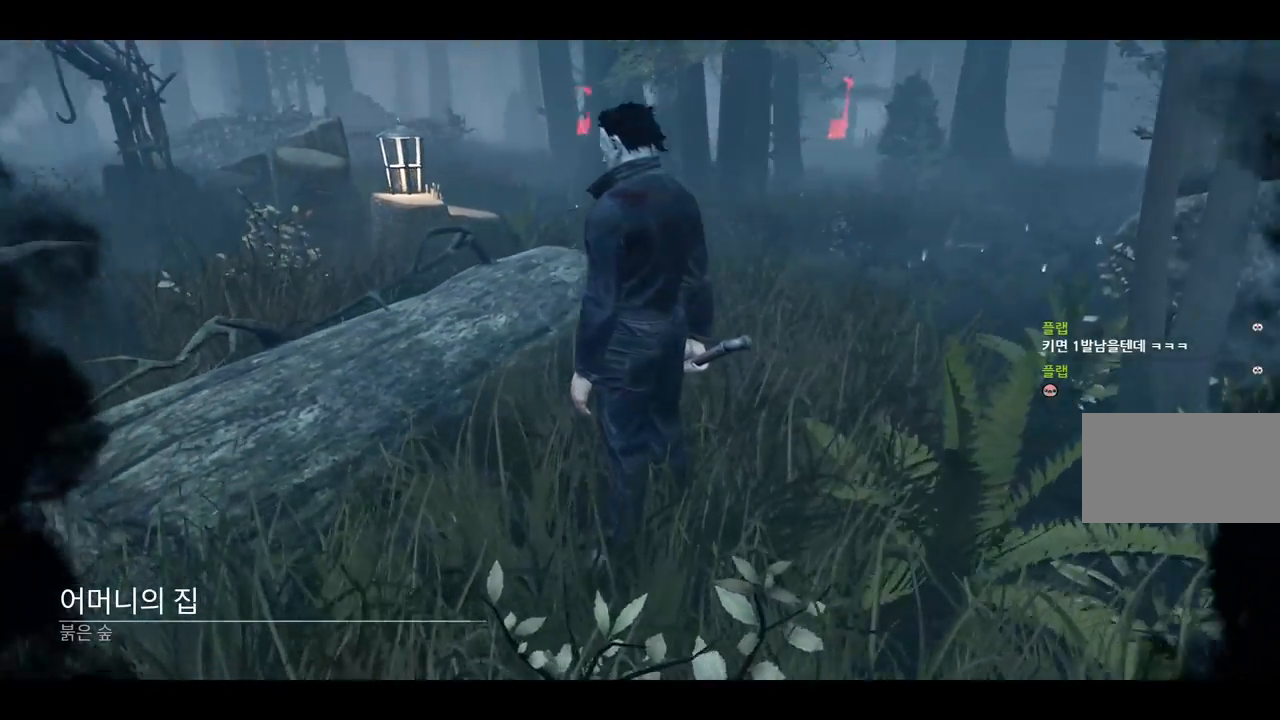
{"keys": [], "mouse": [], "events": []}
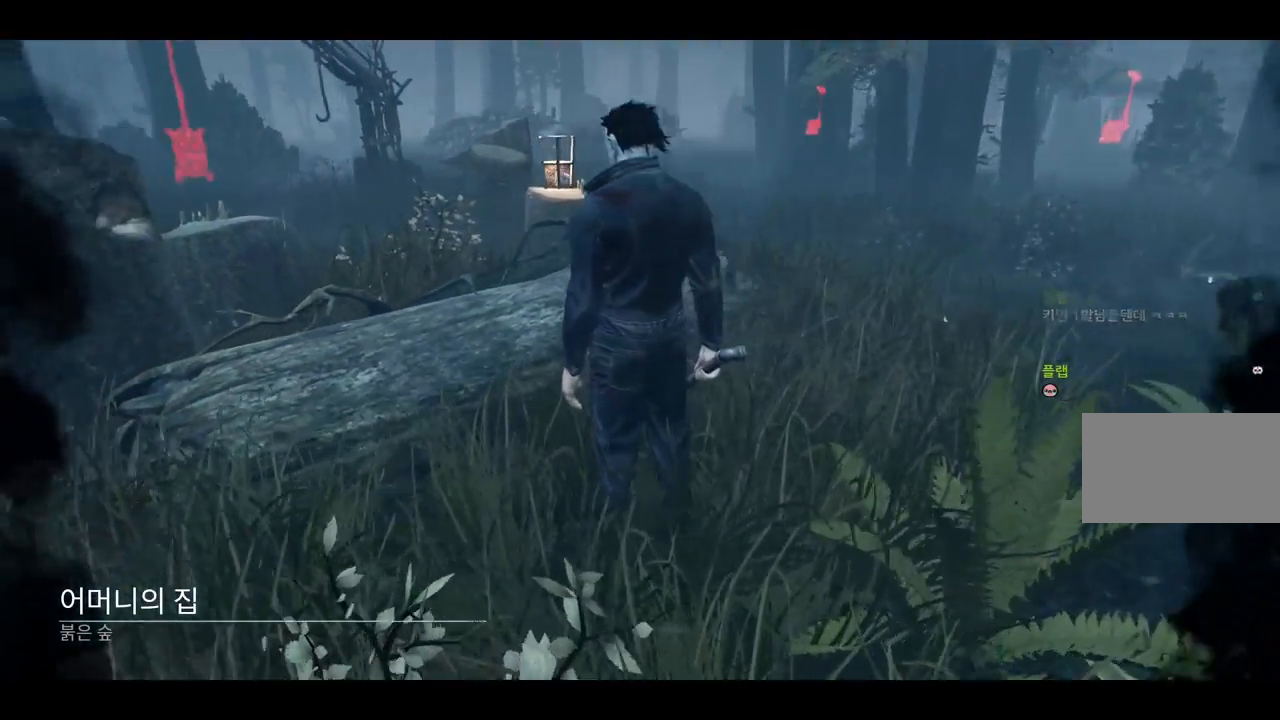
{"keys": [], "mouse": [], "events": []}
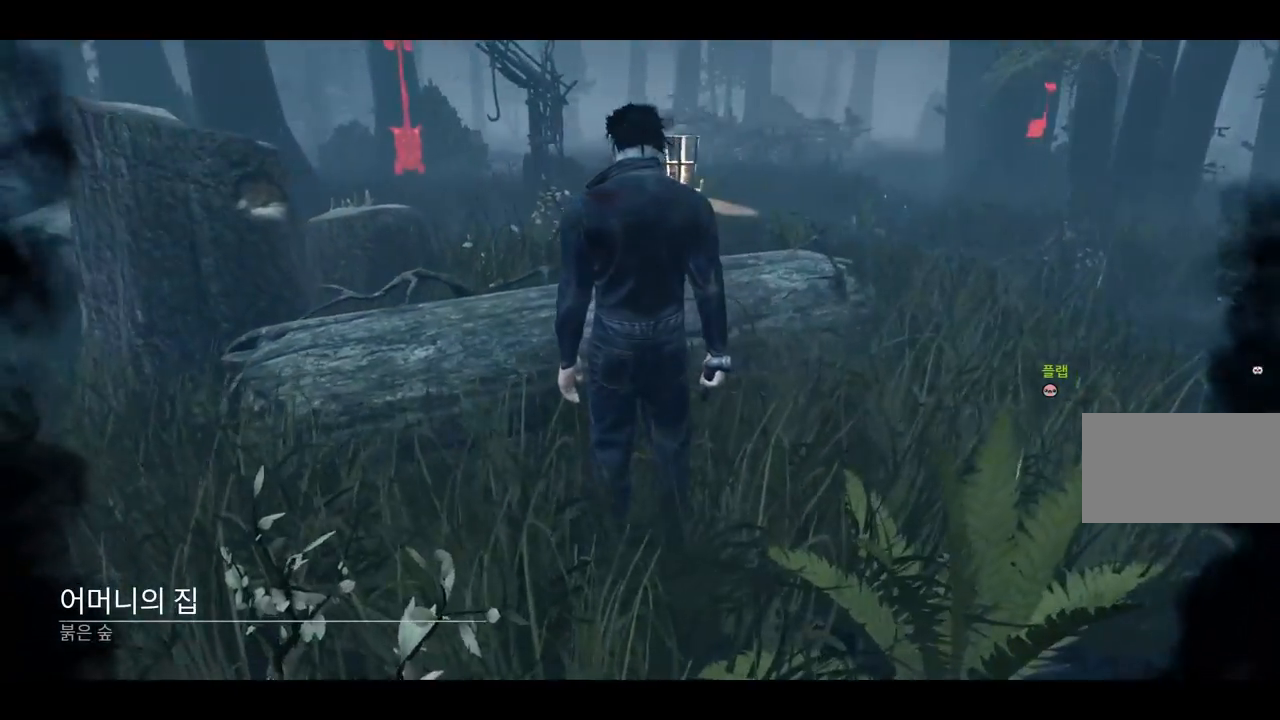
{"keys": [], "mouse": [], "events": []}
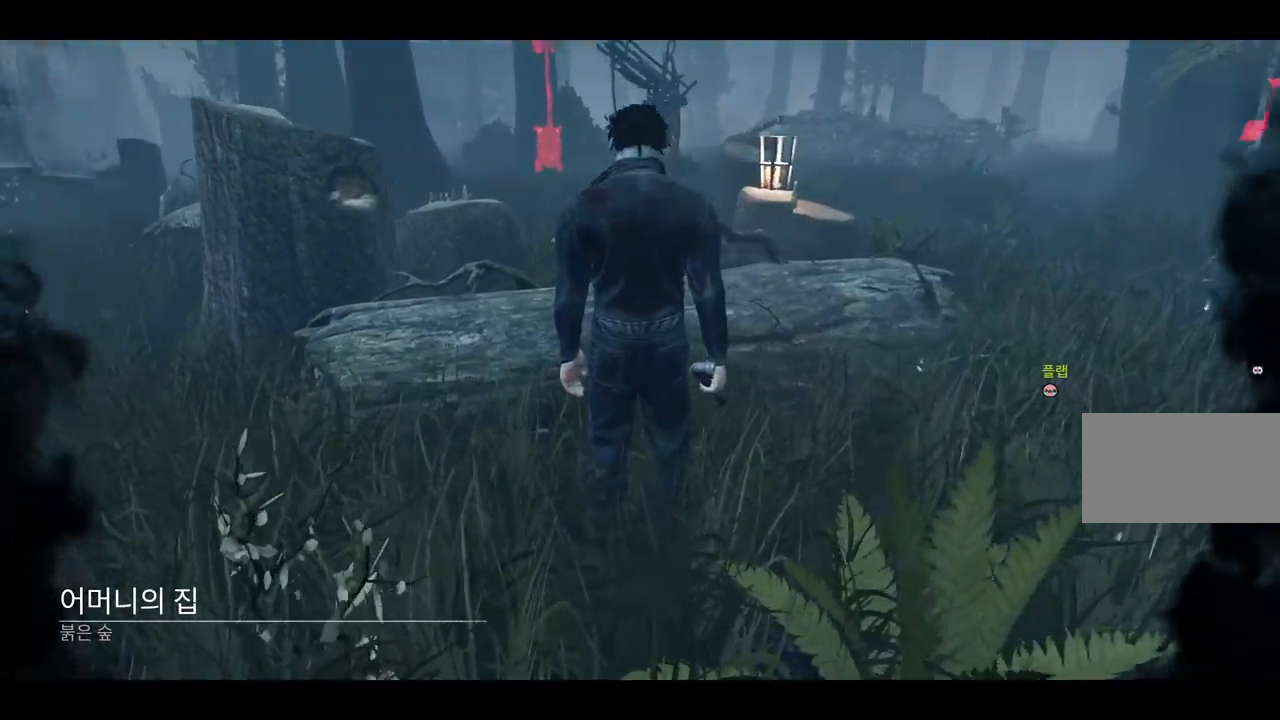
{"keys": [], "mouse": [], "events": []}
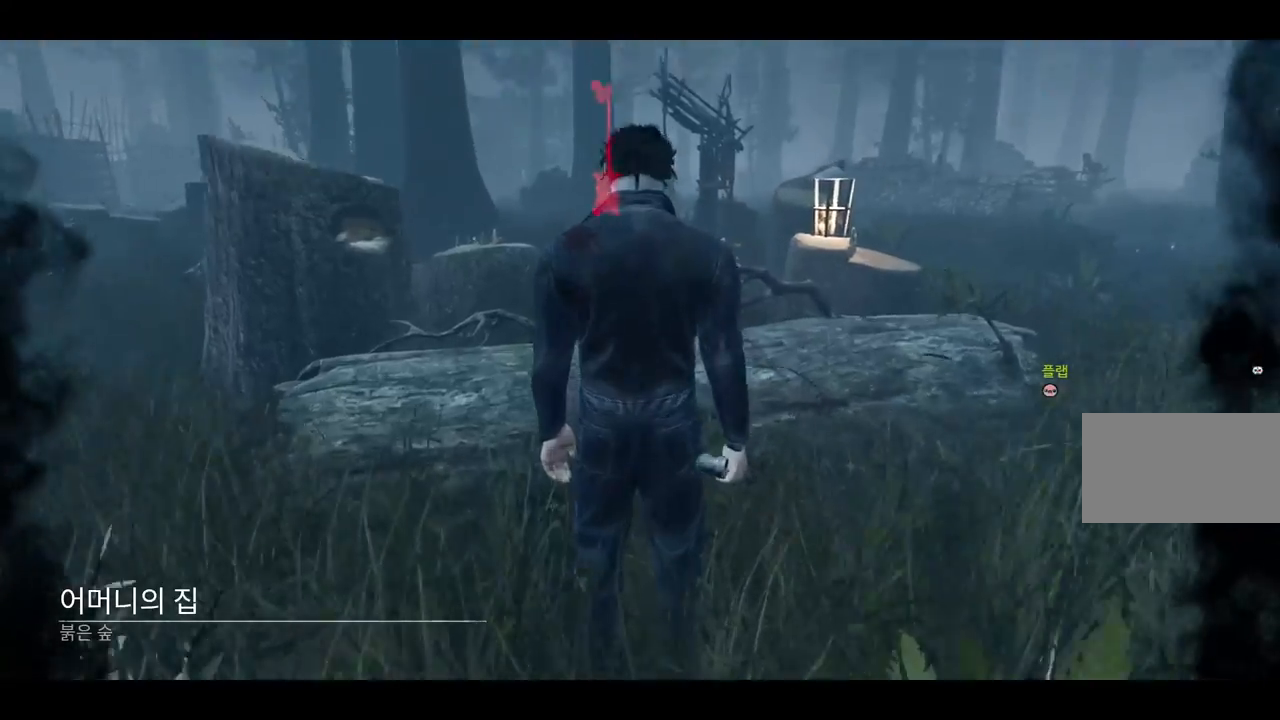
{"keys": [], "mouse": [], "events": [[317, "mouse_left", "down"], [417, "mouse_left", "up"]]}
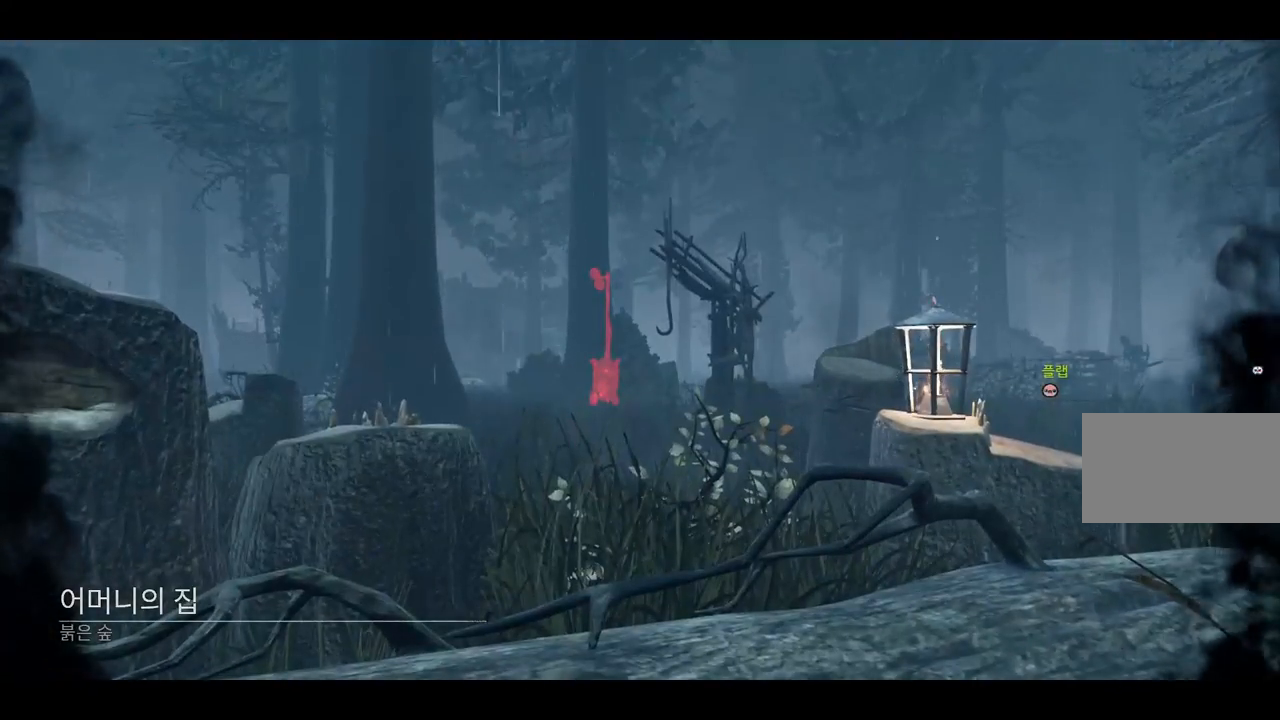
{"keys": ["d"], "mouse": [], "events": [[417, "d", "down"]]}
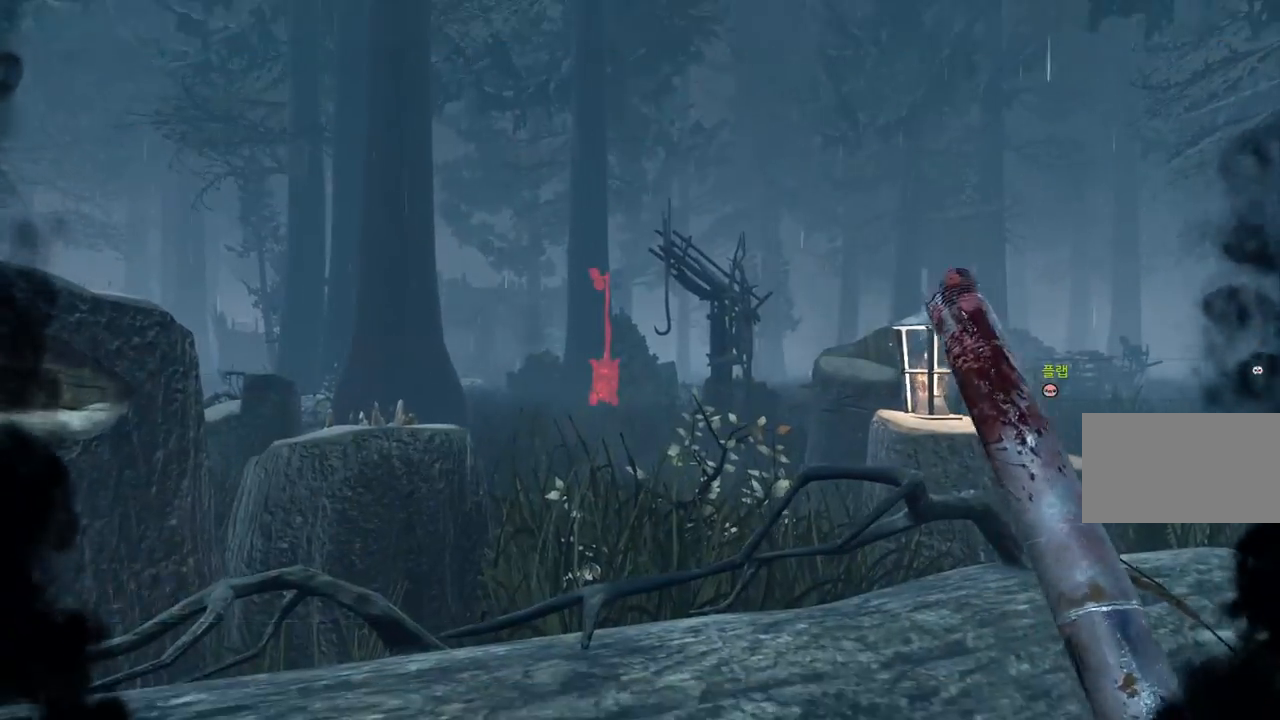
{"keys": ["w"], "mouse": [], "events": [[200, "w", "down"], [300, "d", "up"]]}
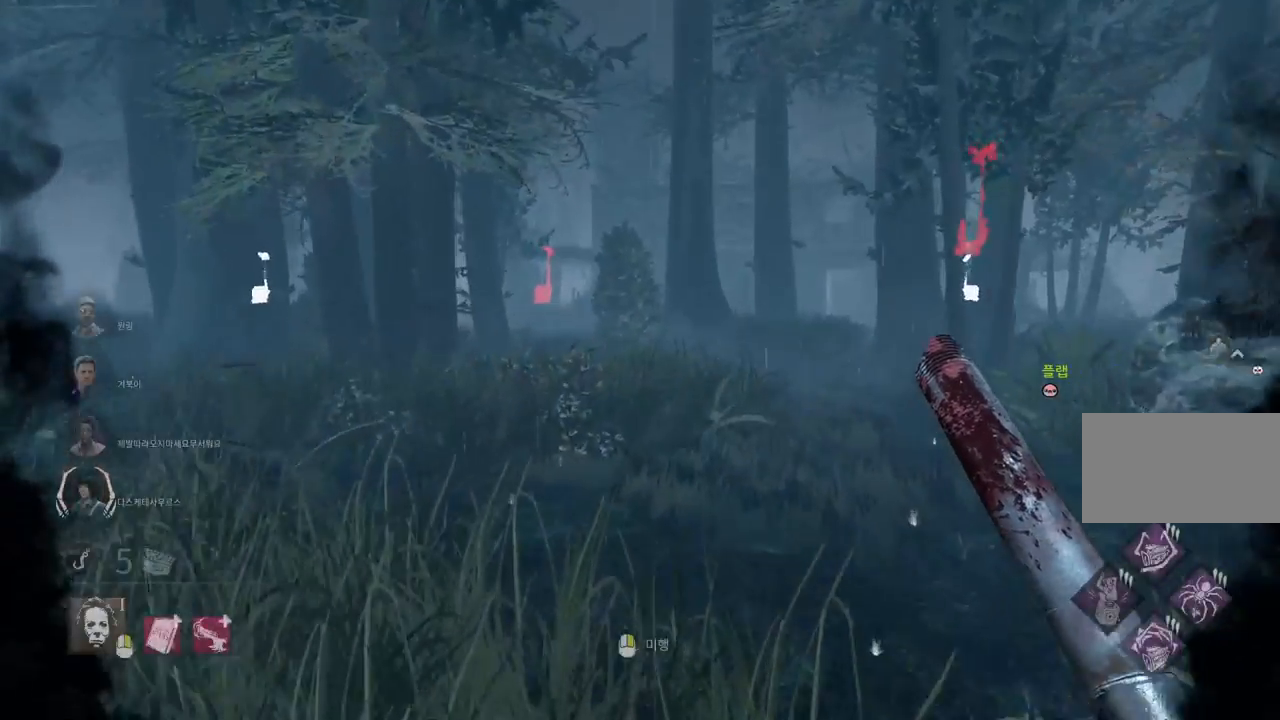
{"keys": ["d", "w"], "mouse": [], "events": [[117, "d", "down"], [250, "d", "up"], [483, "d", "down"]]}
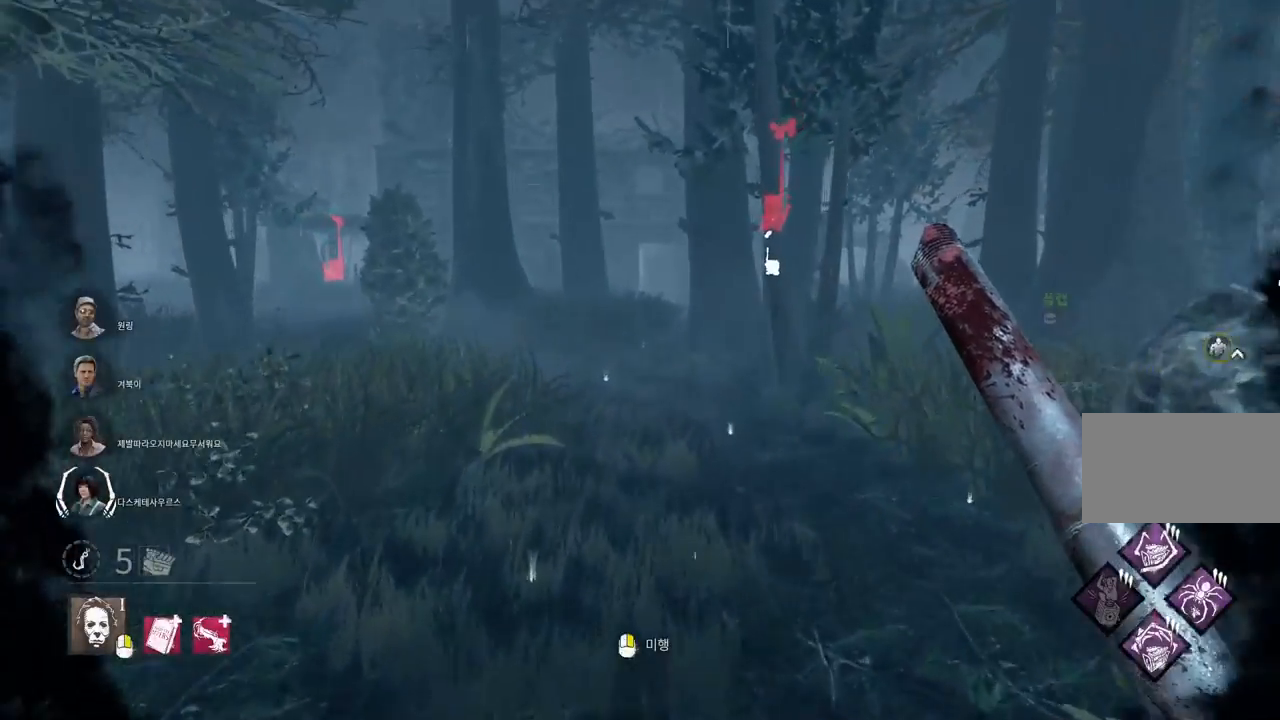
{"keys": ["d", "w"], "mouse": [], "events": [[117, "d", "up"], [267, "d", "down"], [400, "d", "up"], [450, "d", "down"]]}
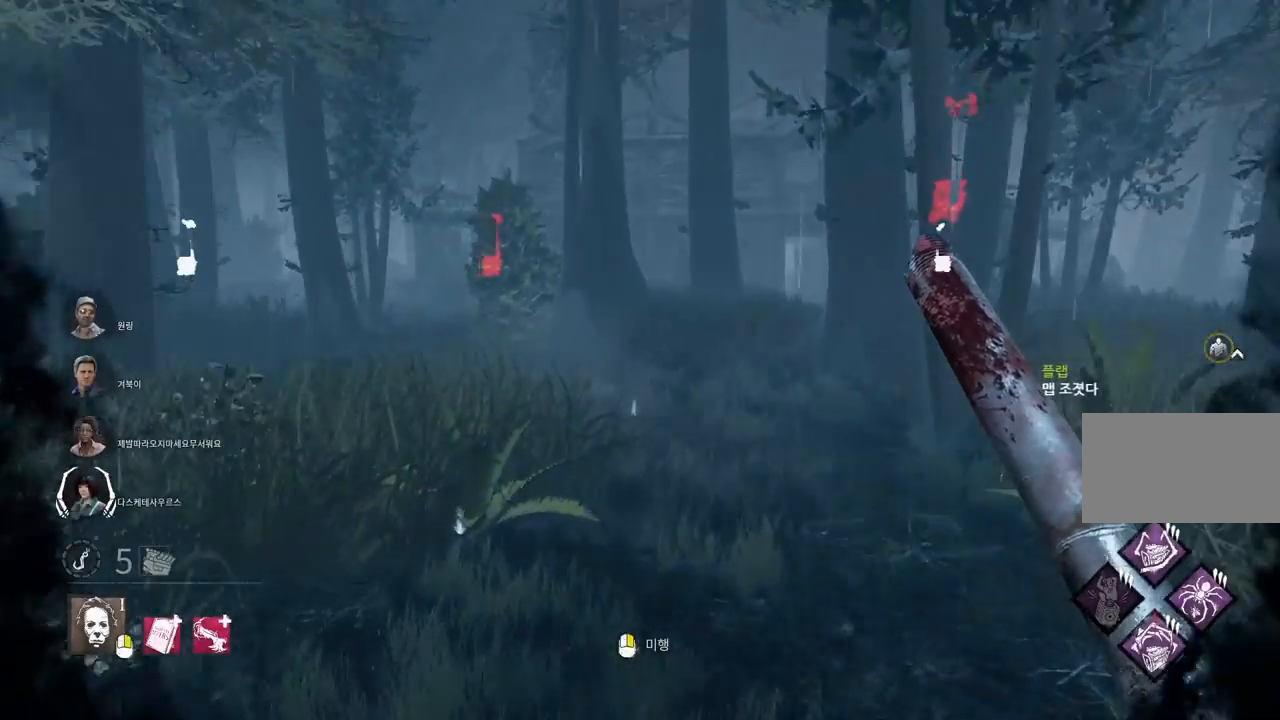
{"keys": ["w"], "mouse": [], "events": [[300, "d", "up"]]}
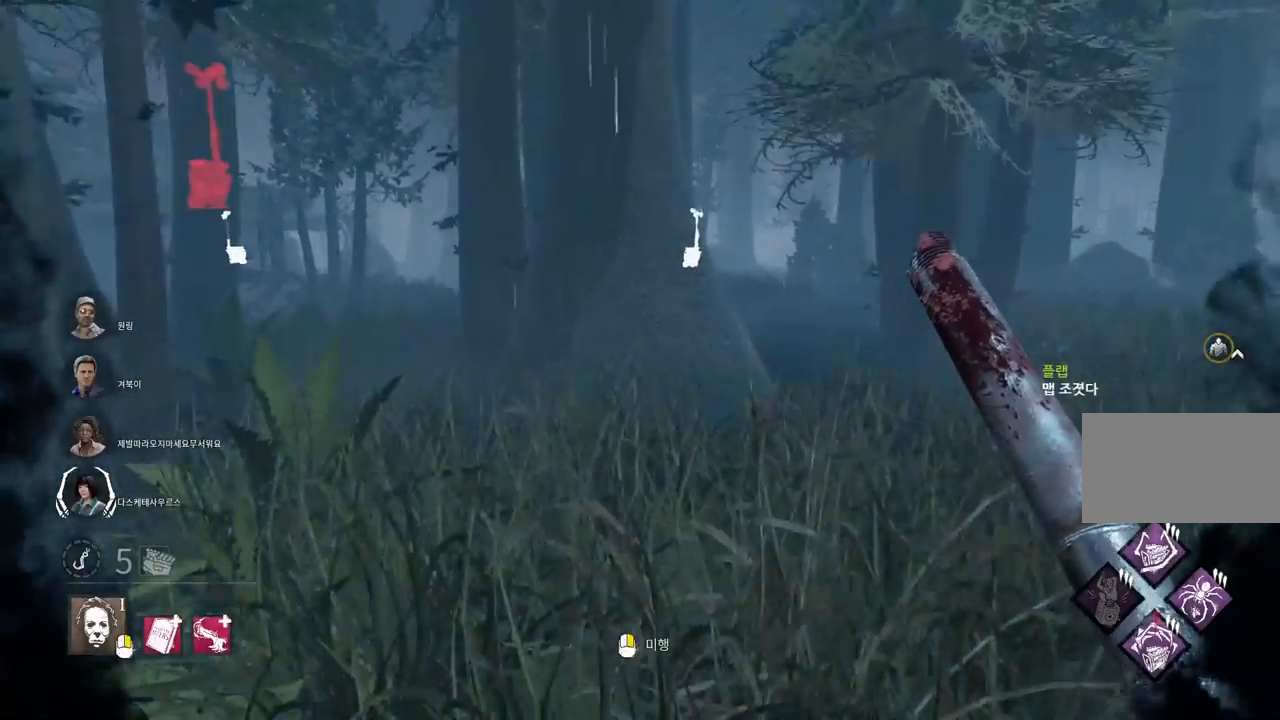
{"keys": ["d", "w"], "mouse": [], "events": [[50, "d", "down"], [167, "d", "up"], [300, "d", "down"], [400, "d", "up"], [483, "d", "down"]]}
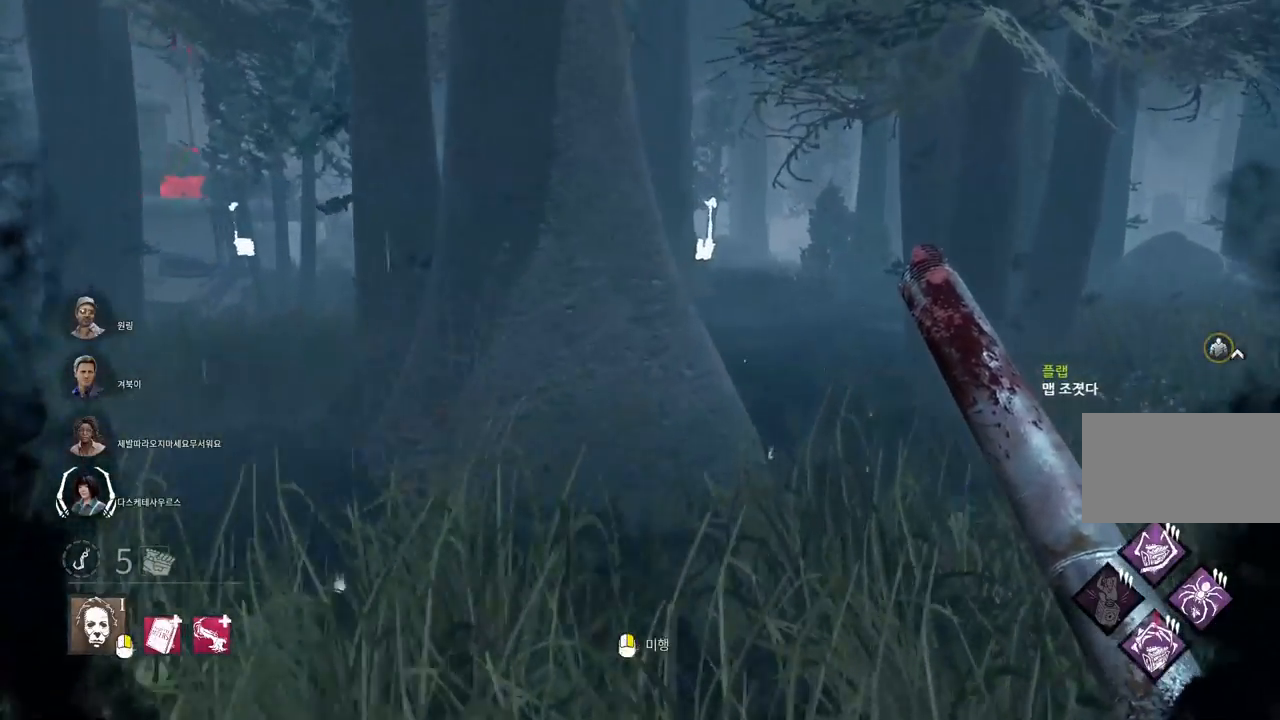
{"keys": ["d", "w"], "mouse": [], "events": [[67, "d", "up"], [133, "d", "down"], [233, "d", "up"], [283, "d", "down"], [383, "d", "up"], [450, "d", "down"]]}
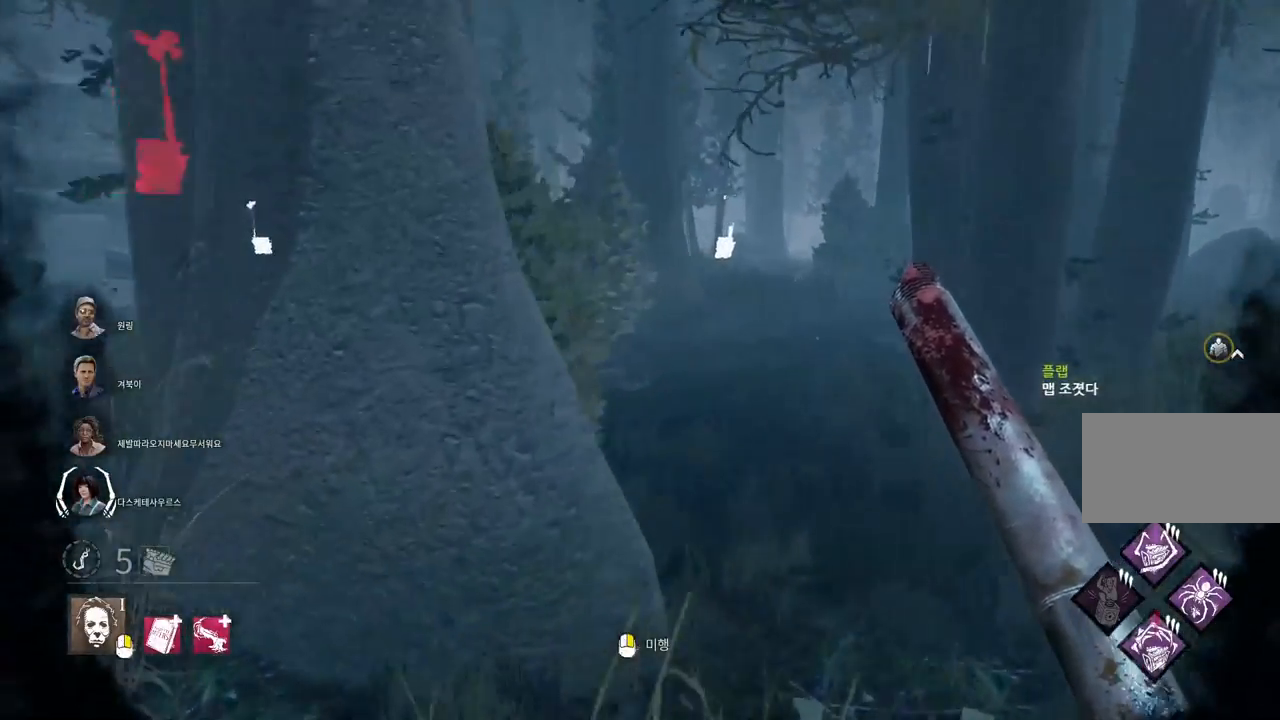
{"keys": ["w"], "mouse": [], "events": [[50, "d", "up"], [100, "d", "down"], [200, "d", "up"], [267, "d", "down"], [350, "d", "up"]]}
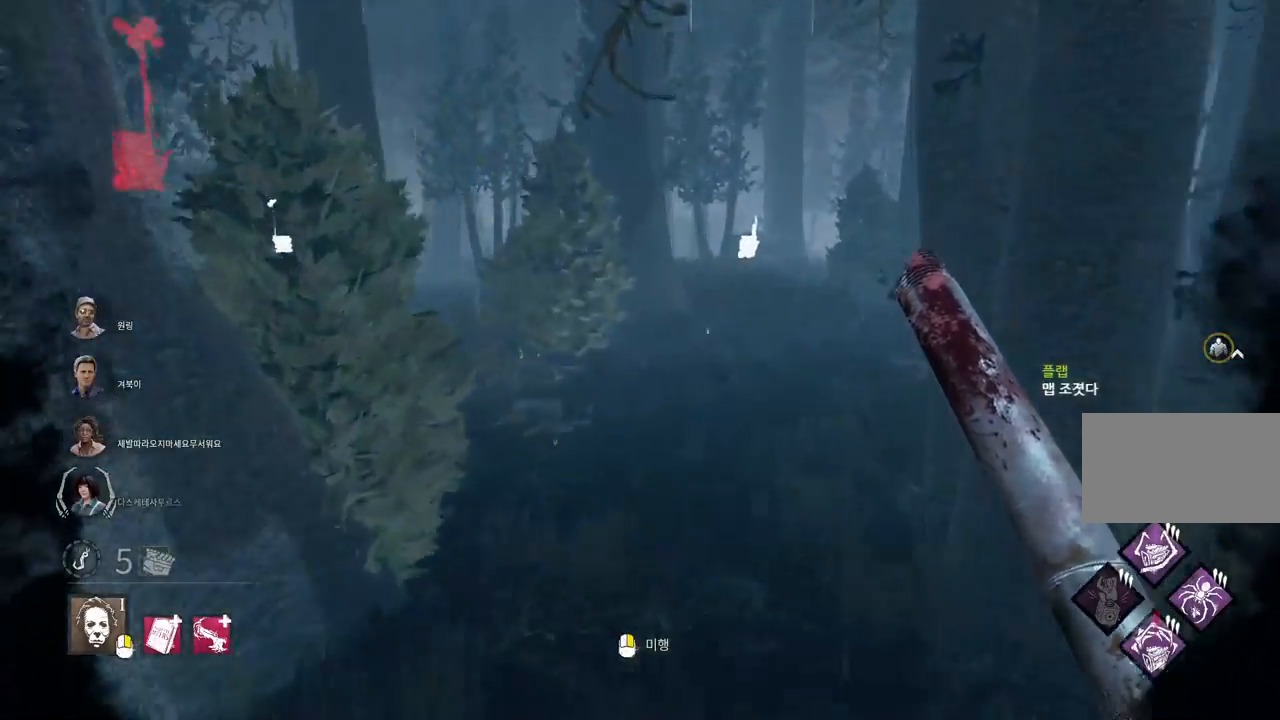
{"keys": ["w"], "mouse": [], "events": [[17, "d", "down"], [133, "d", "up"], [200, "d", "down"], [300, "d", "up"], [383, "d", "down"], [467, "d", "up"]]}
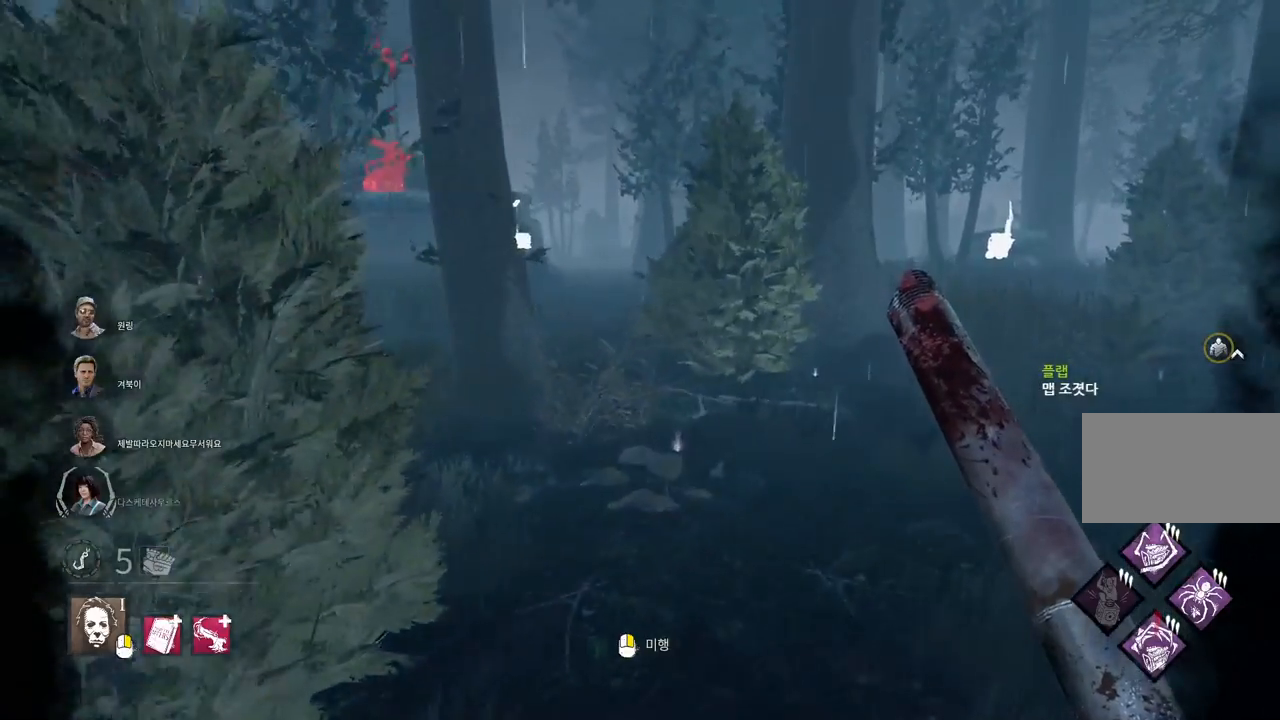
{"keys": ["d", "w"], "mouse": [], "events": [[50, "d", "down"], [150, "d", "up"], [200, "d", "down"]]}
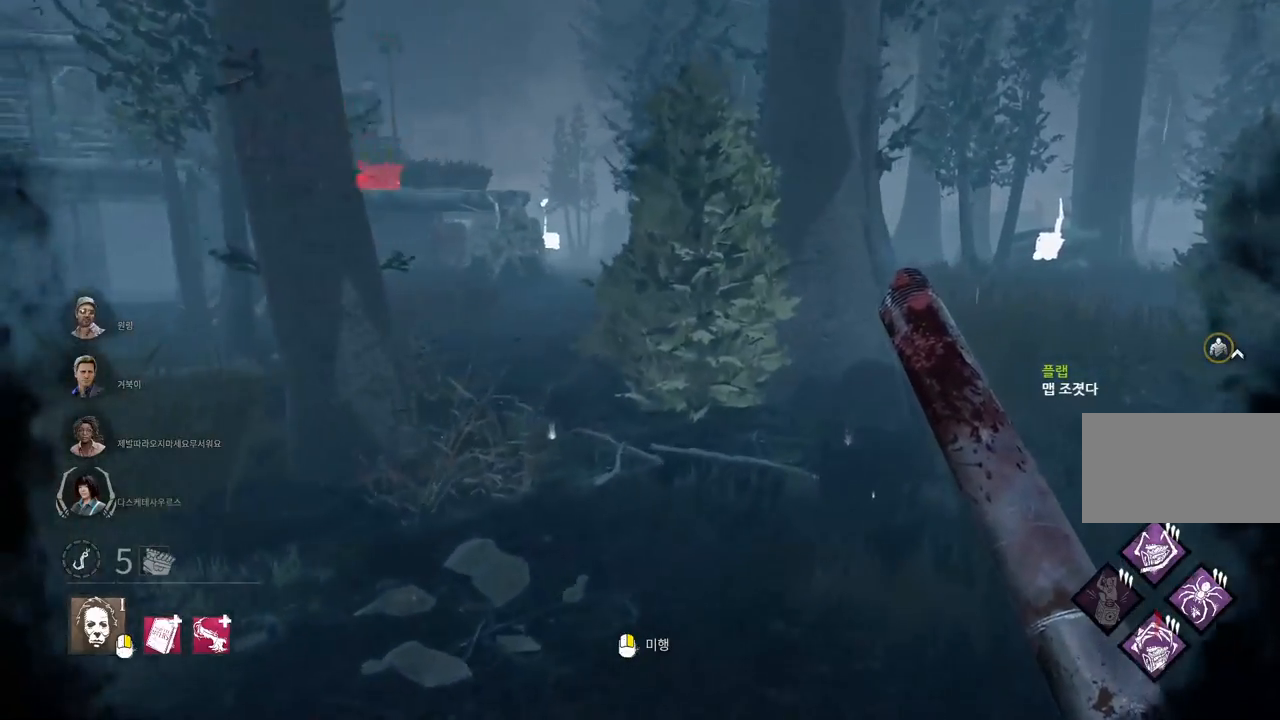
{"keys": ["d", "w"], "mouse": [], "events": [[217, "d", "up"], [267, "d", "down"], [400, "d", "up"], [433, "d", "down"]]}
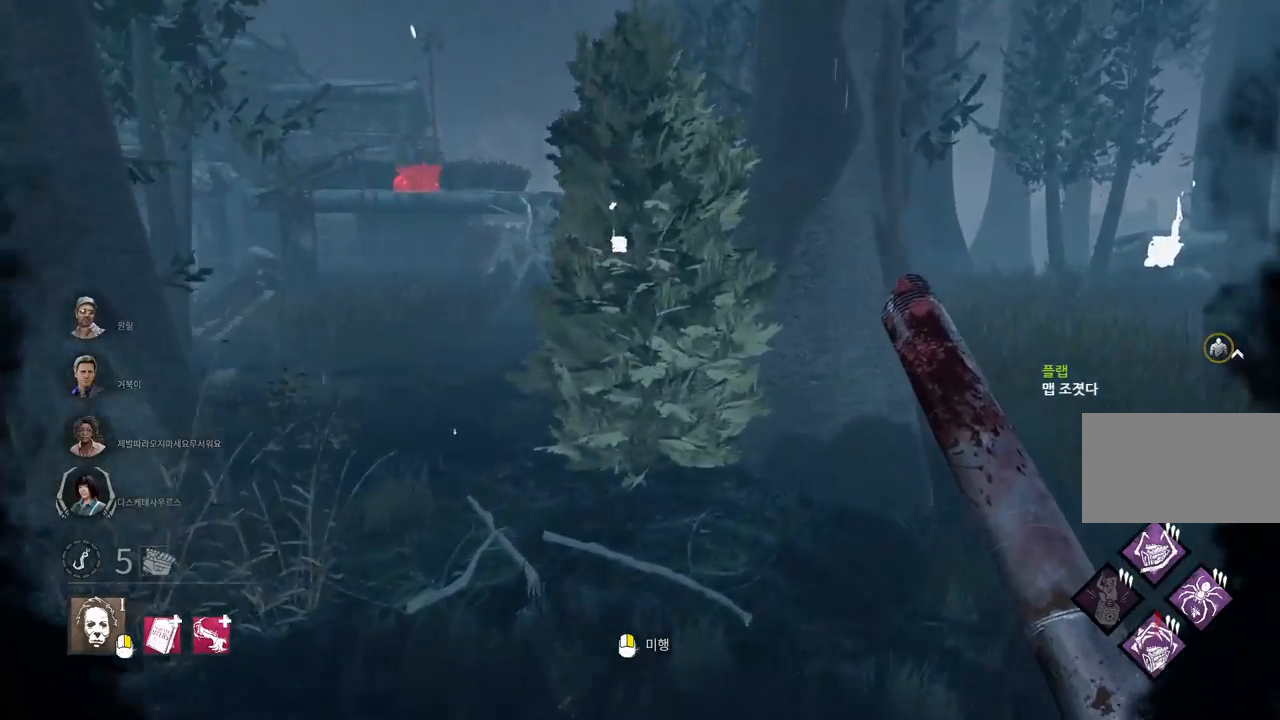
{"keys": ["w"], "mouse": [], "events": [[267, "d", "up"], [333, "d", "down"], [433, "d", "up"]]}
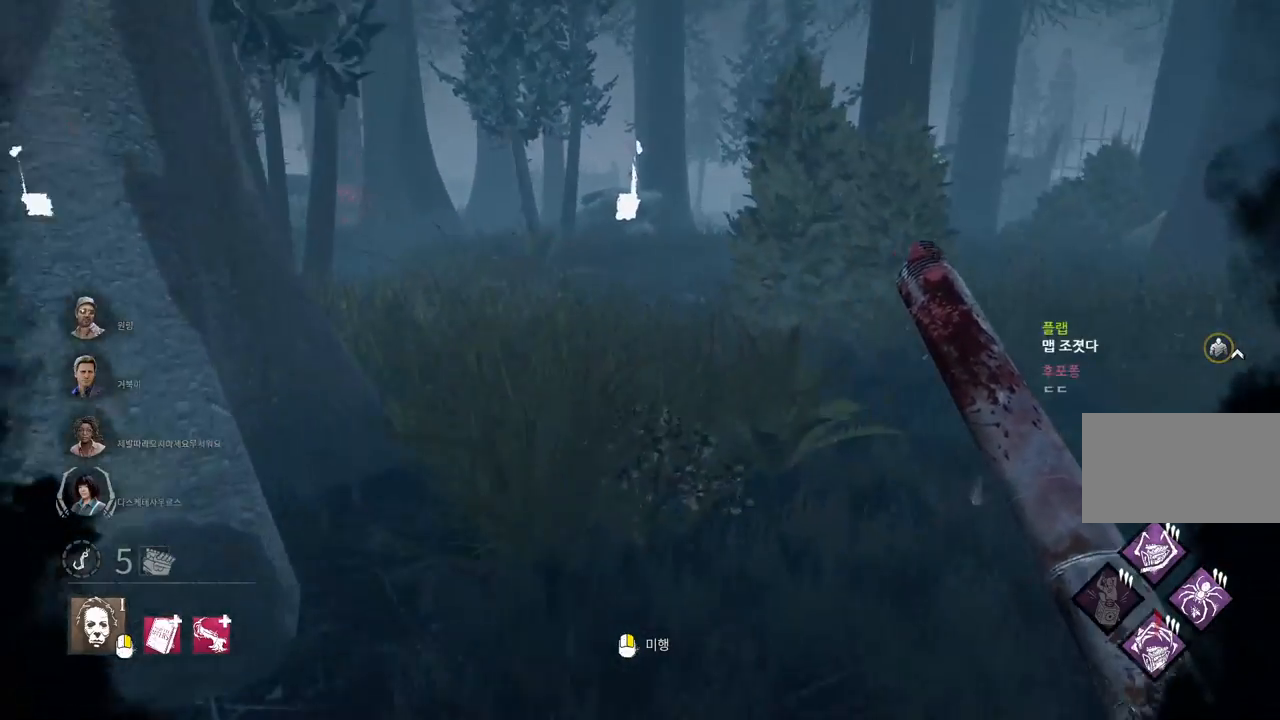
{"keys": ["w"], "mouse": [], "events": [[267, "d", "down"], [400, "d", "up"]]}
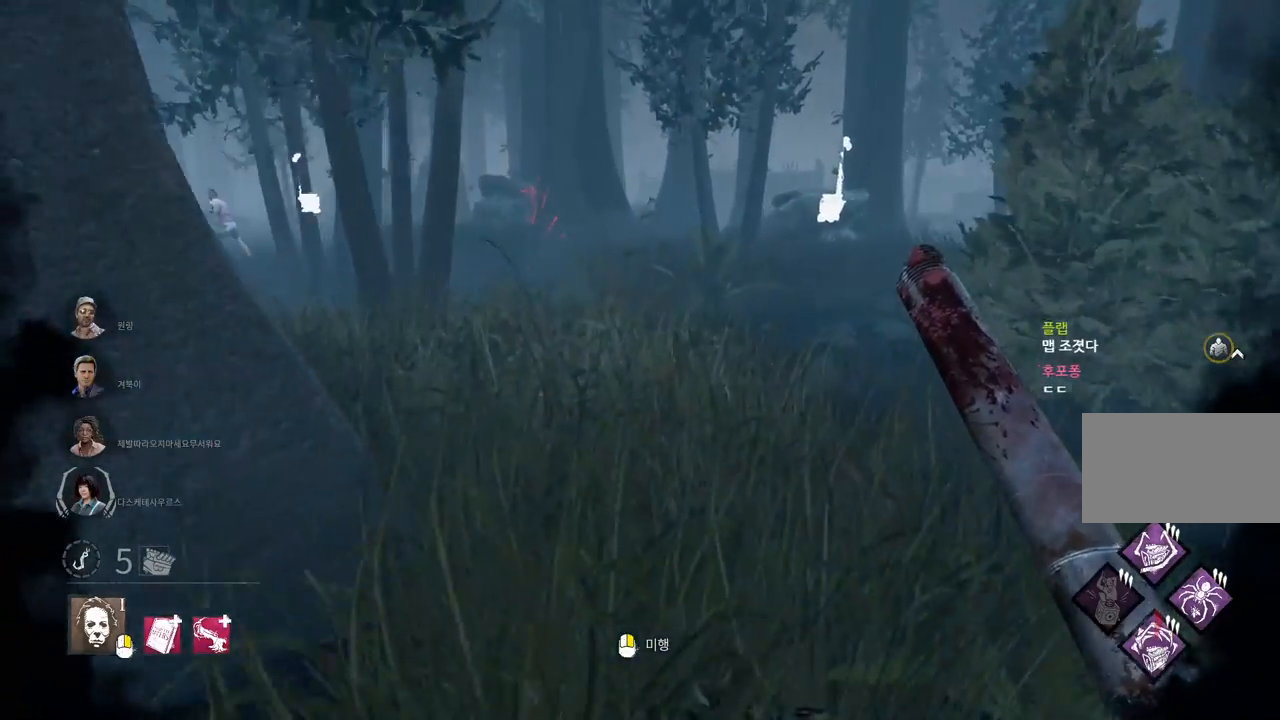
{"keys": ["w"], "mouse": ["right"], "events": [[33, "d", "down"], [100, "d", "up"], [100, "mouse_right", "down"]]}
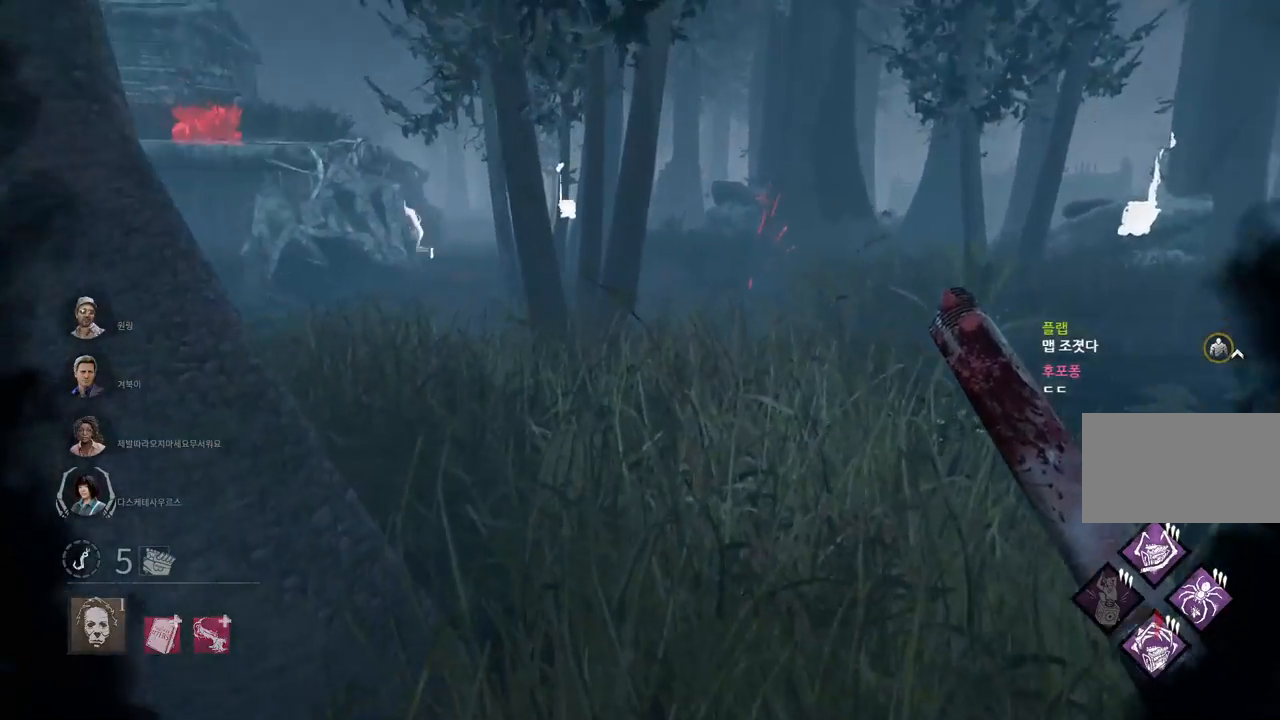
{"keys": ["d", "w"], "mouse": ["right"], "events": [[350, "d", "down"]]}
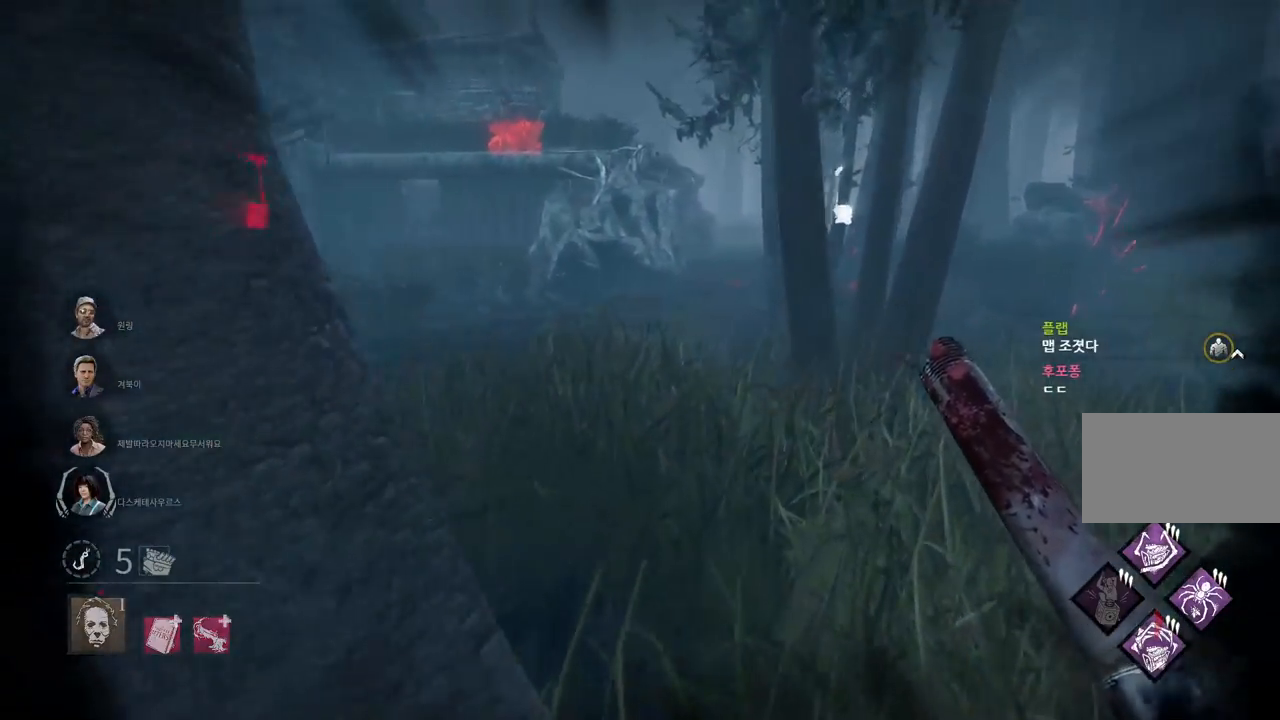
{"keys": ["w"], "mouse": ["right"], "events": [[200, "d", "up"]]}
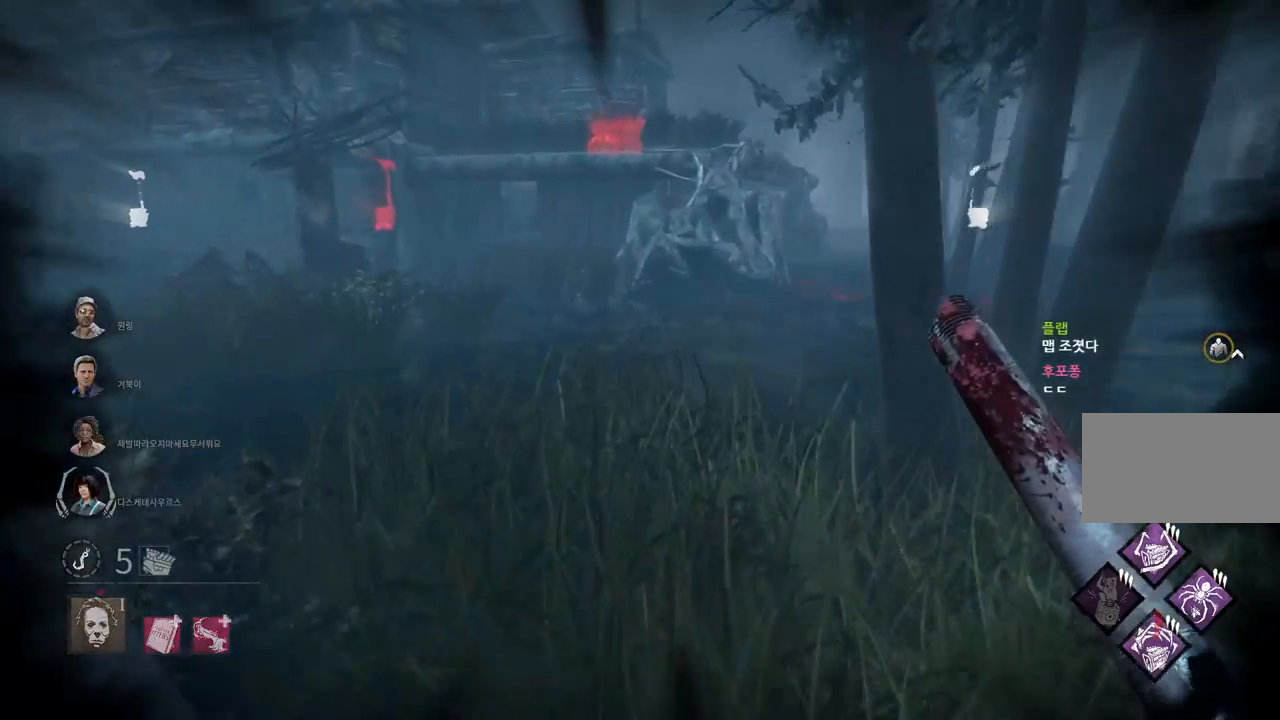
{"keys": ["w"], "mouse": ["right"], "events": []}
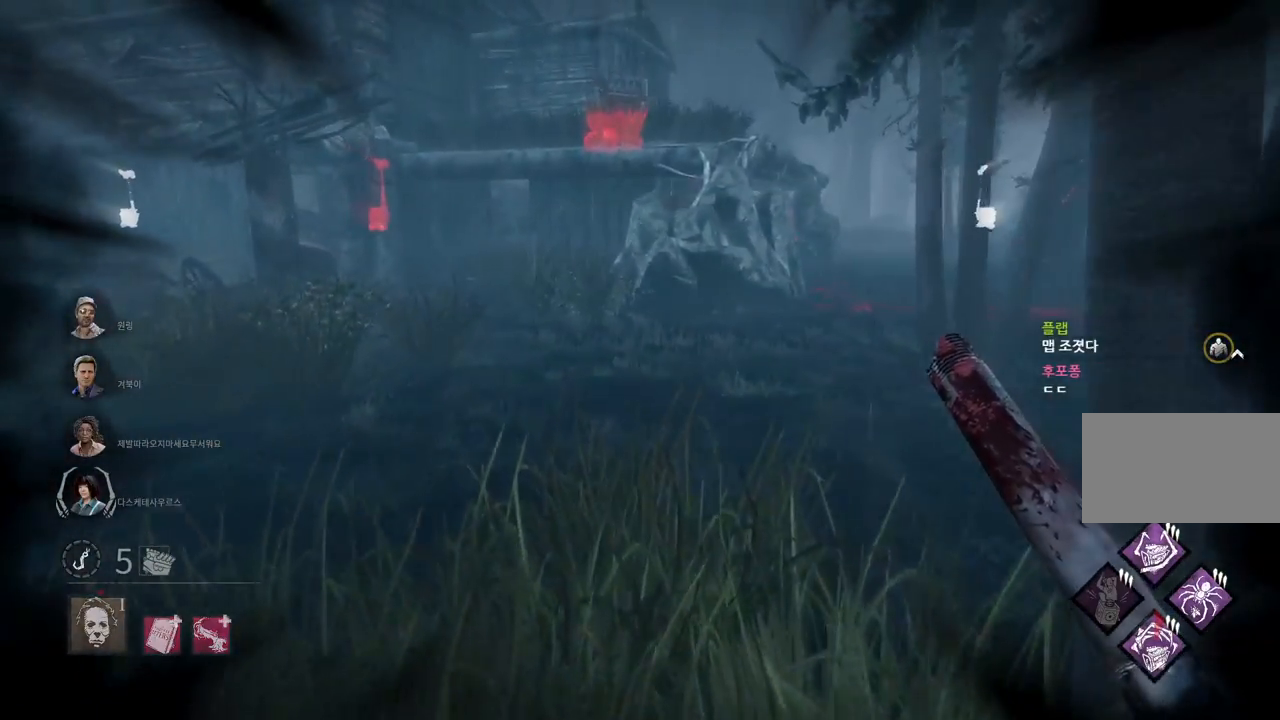
{"keys": ["w"], "mouse": [], "events": [[167, "mouse_right", "up"], [317, "d", "down"], [433, "d", "up"]]}